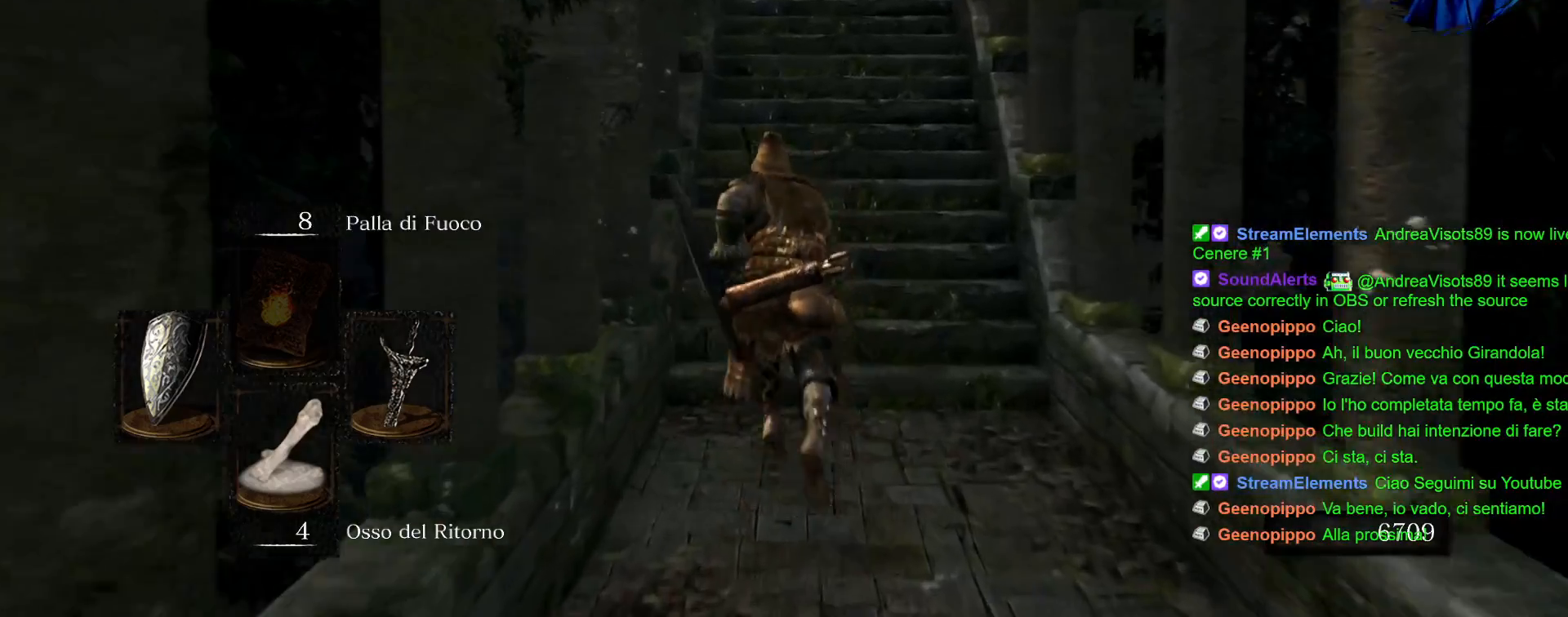
Gameplay with a controller (PlayStation layout); each line is a JSON object with the inputs held at the frame after it (dt_ms = milliseconds from this image to that frame). "events" lists button and stick changes between this image and that frame as [ms after this image, input, new state], when the widget could be followed in between. Not read: L3 R3.
{"dt_ms": 500, "buttons": ["CIRCLE"], "left_stick": "up", "right_stick": "center", "events": []}
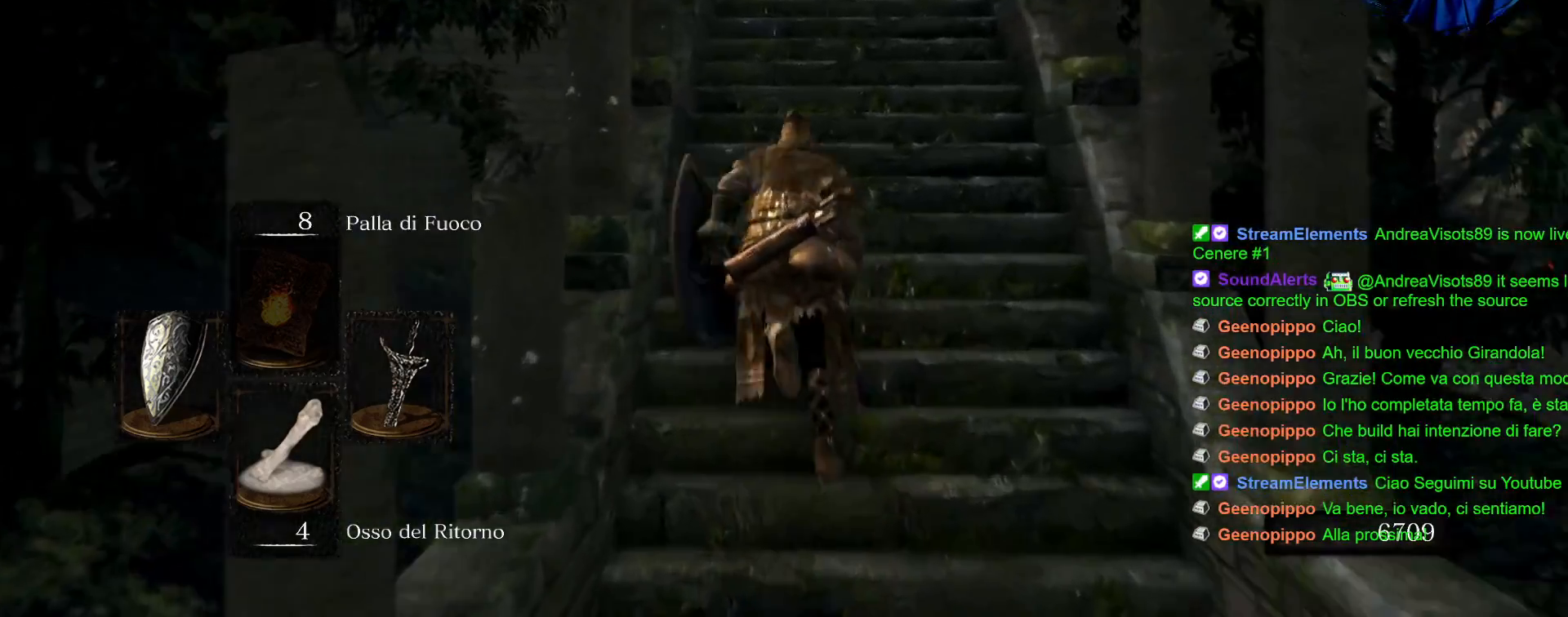
{"dt_ms": 500, "buttons": ["CIRCLE"], "left_stick": "up", "right_stick": "center", "events": []}
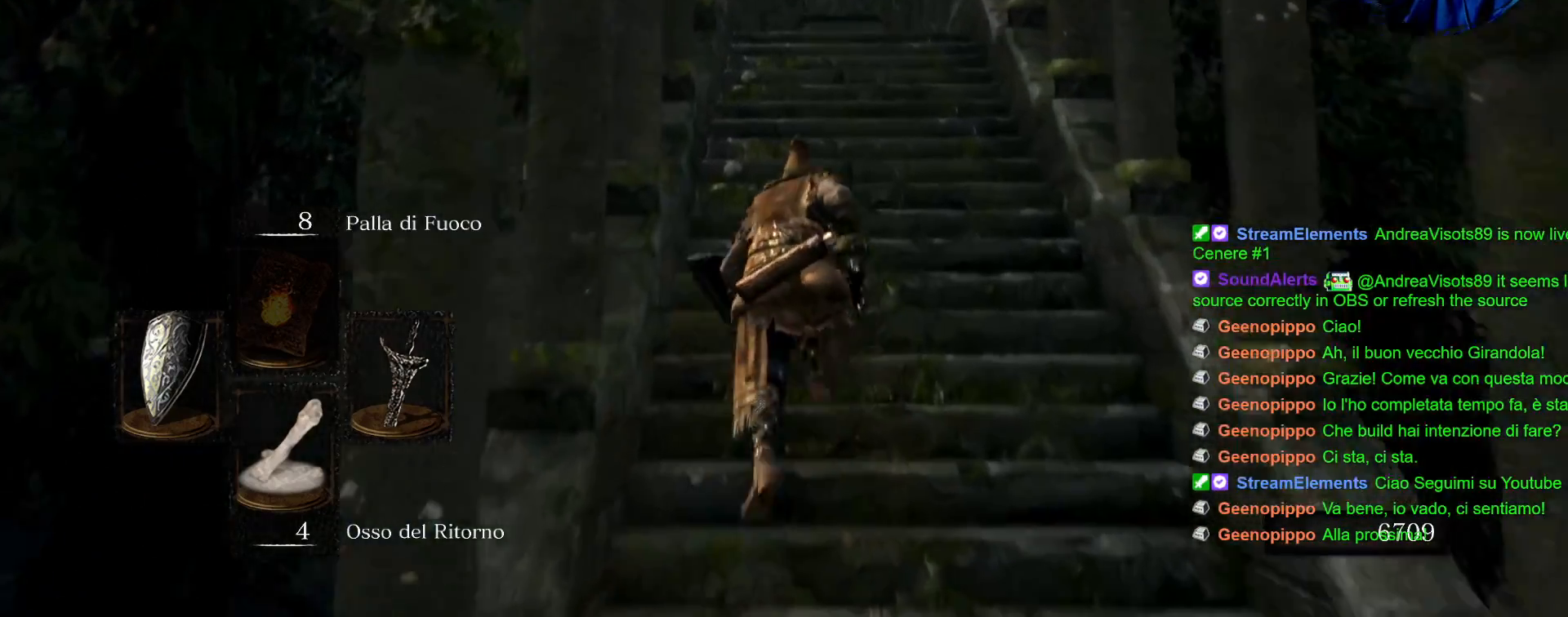
{"dt_ms": 500, "buttons": ["CIRCLE"], "left_stick": "up", "right_stick": "center", "events": []}
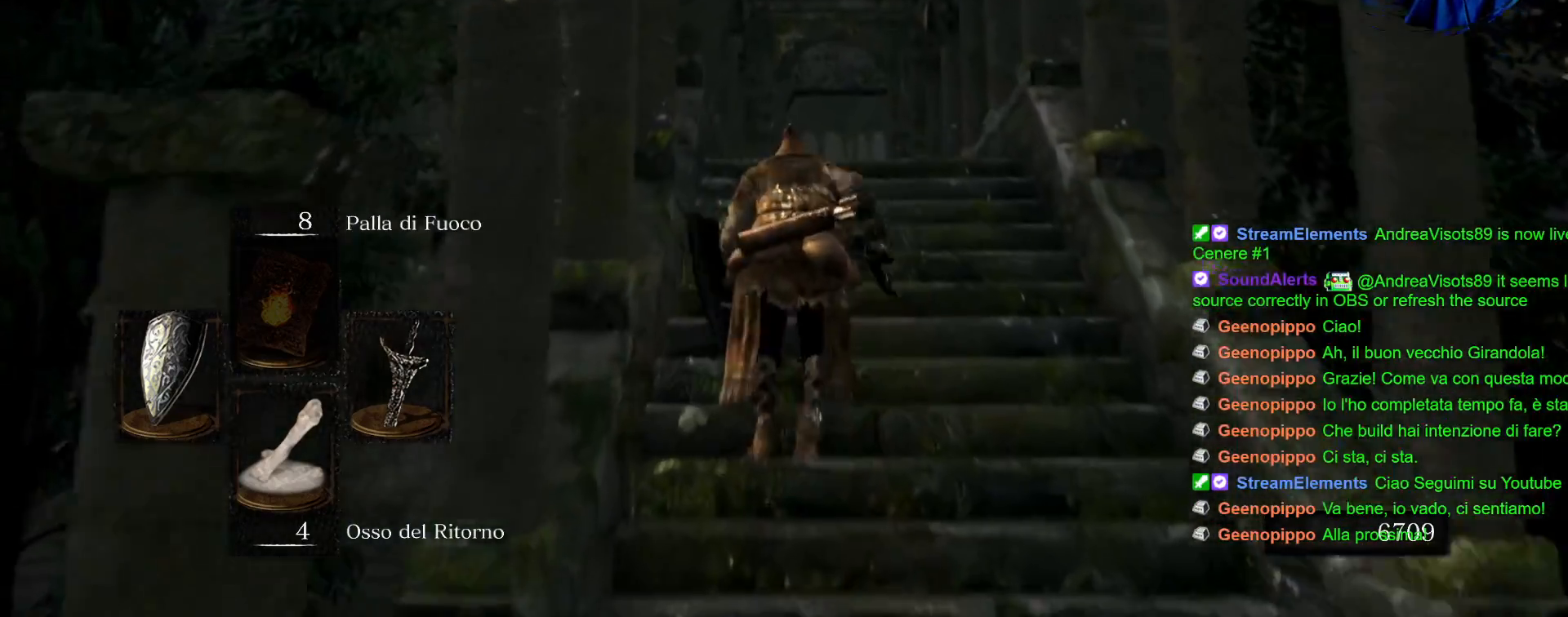
{"dt_ms": 500, "buttons": ["CIRCLE"], "left_stick": "up", "right_stick": "center", "events": []}
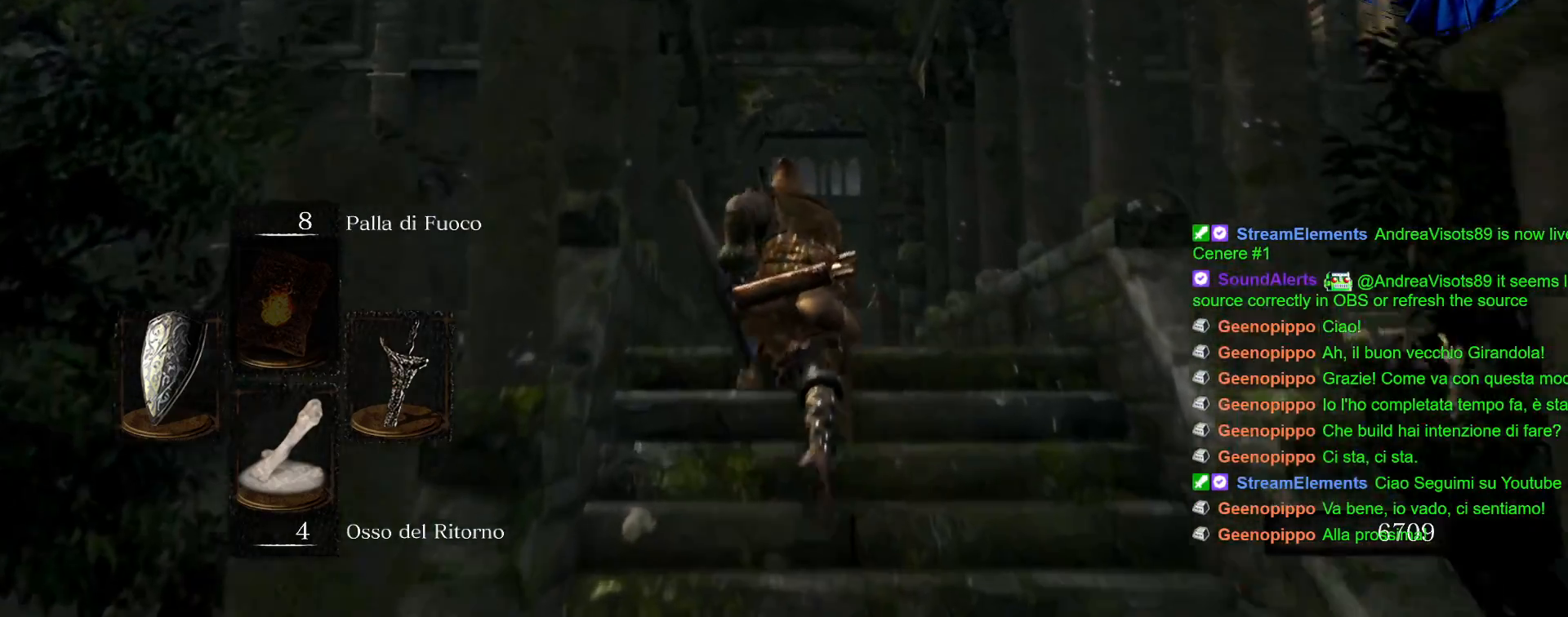
{"dt_ms": 500, "buttons": ["CIRCLE"], "left_stick": "up", "right_stick": "center", "events": []}
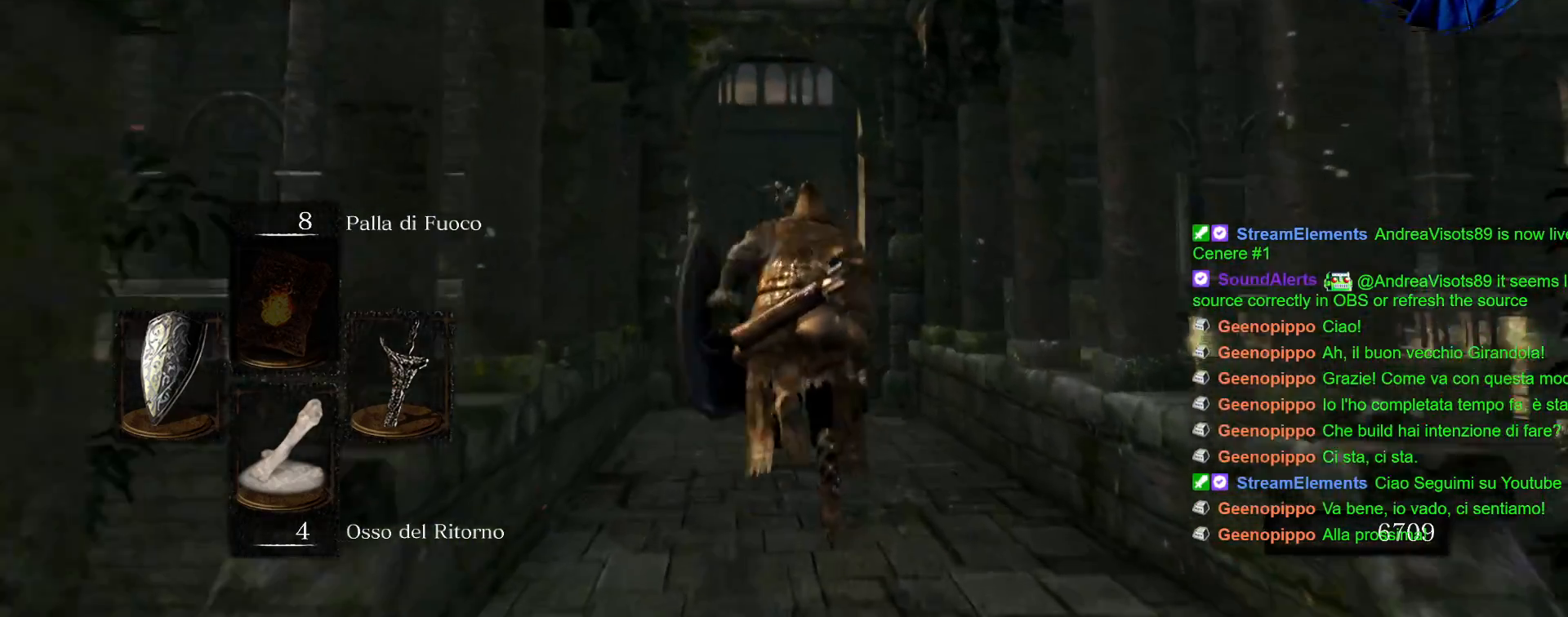
{"dt_ms": 500, "buttons": ["CIRCLE"], "left_stick": "up", "right_stick": "center", "events": []}
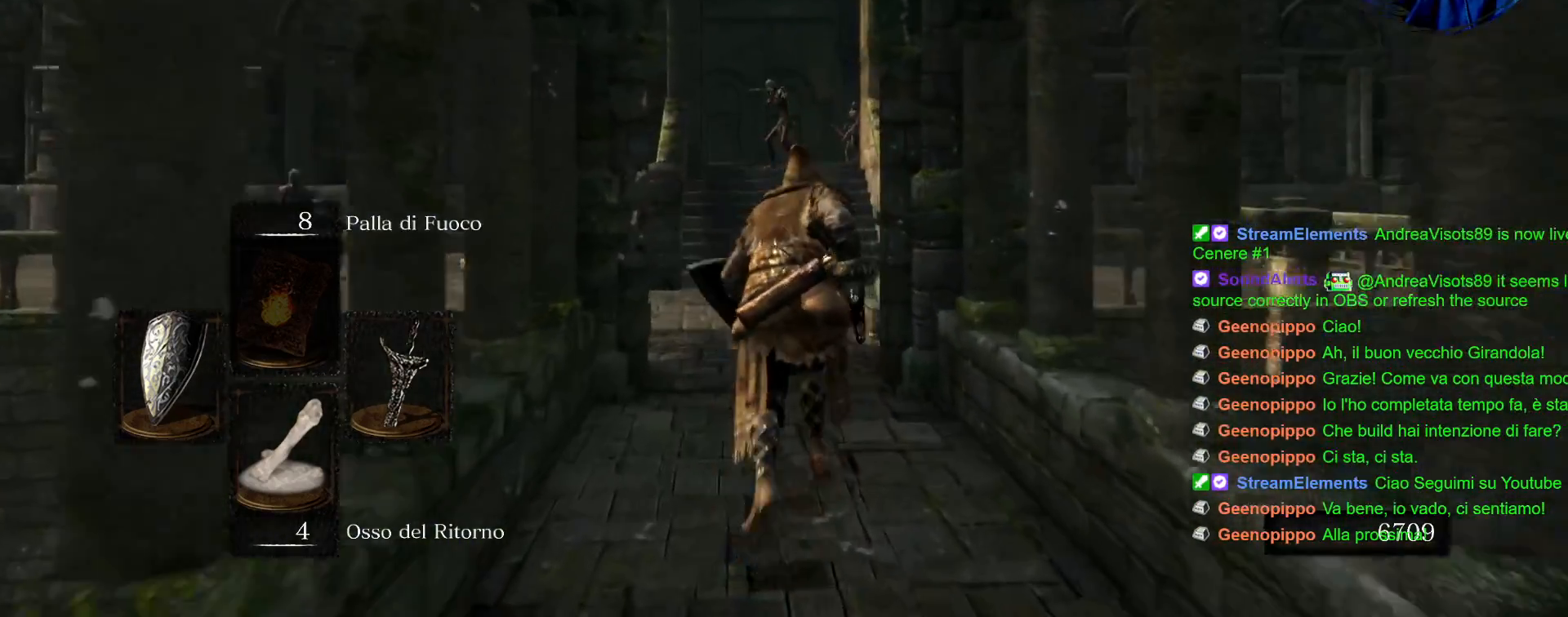
{"dt_ms": 500, "buttons": ["CIRCLE", "L1"], "left_stick": "up", "right_stick": "center", "events": [[283, "left_stick", "up-left"], [367, "L1", "down"], [417, "left_stick", "up"]]}
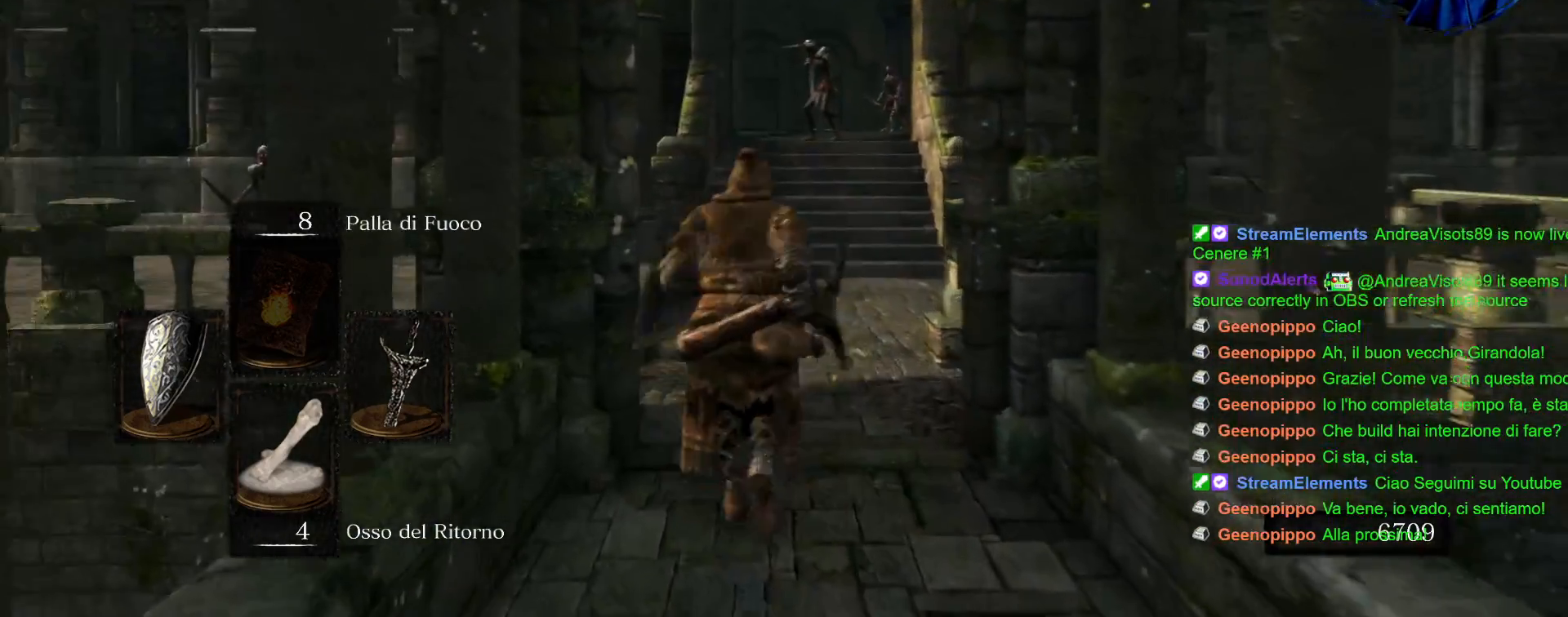
{"dt_ms": 500, "buttons": ["CIRCLE", "L1"], "left_stick": "up", "right_stick": "center", "events": []}
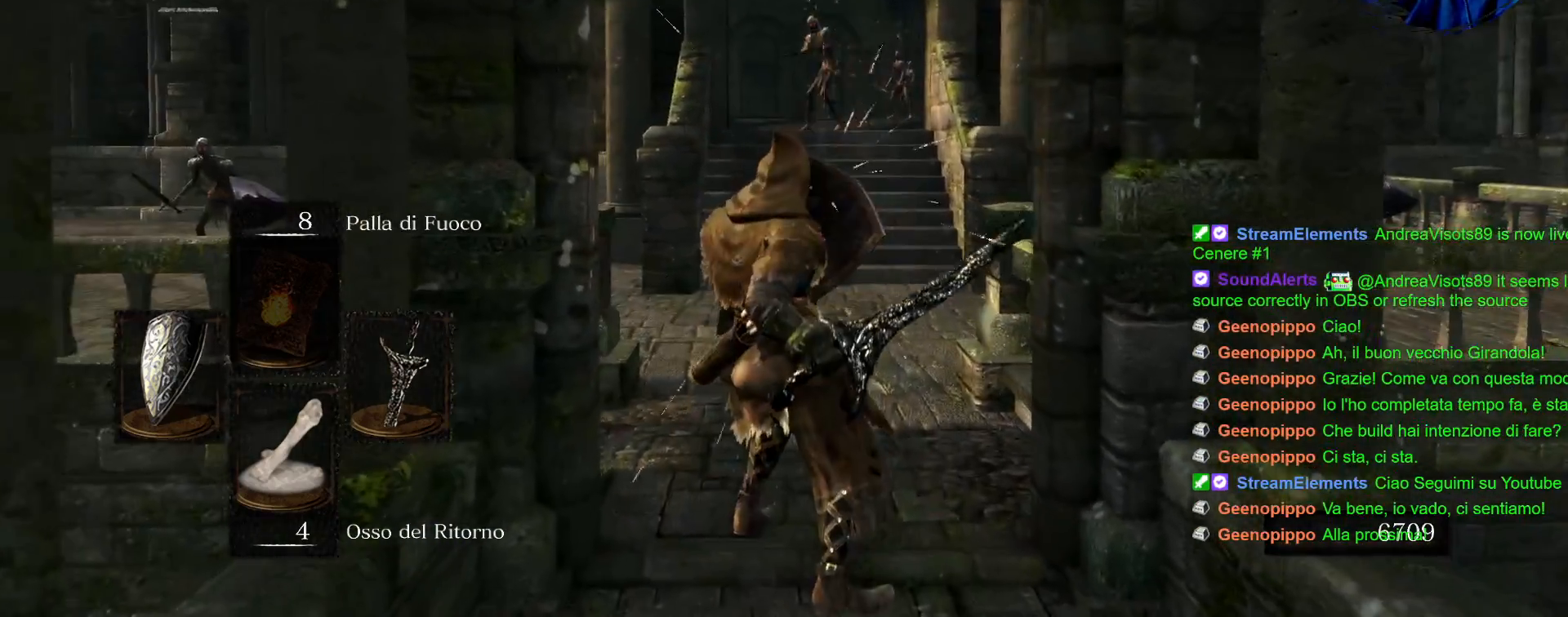
{"dt_ms": 500, "buttons": ["CIRCLE", "L1"], "left_stick": "up", "right_stick": "center", "events": []}
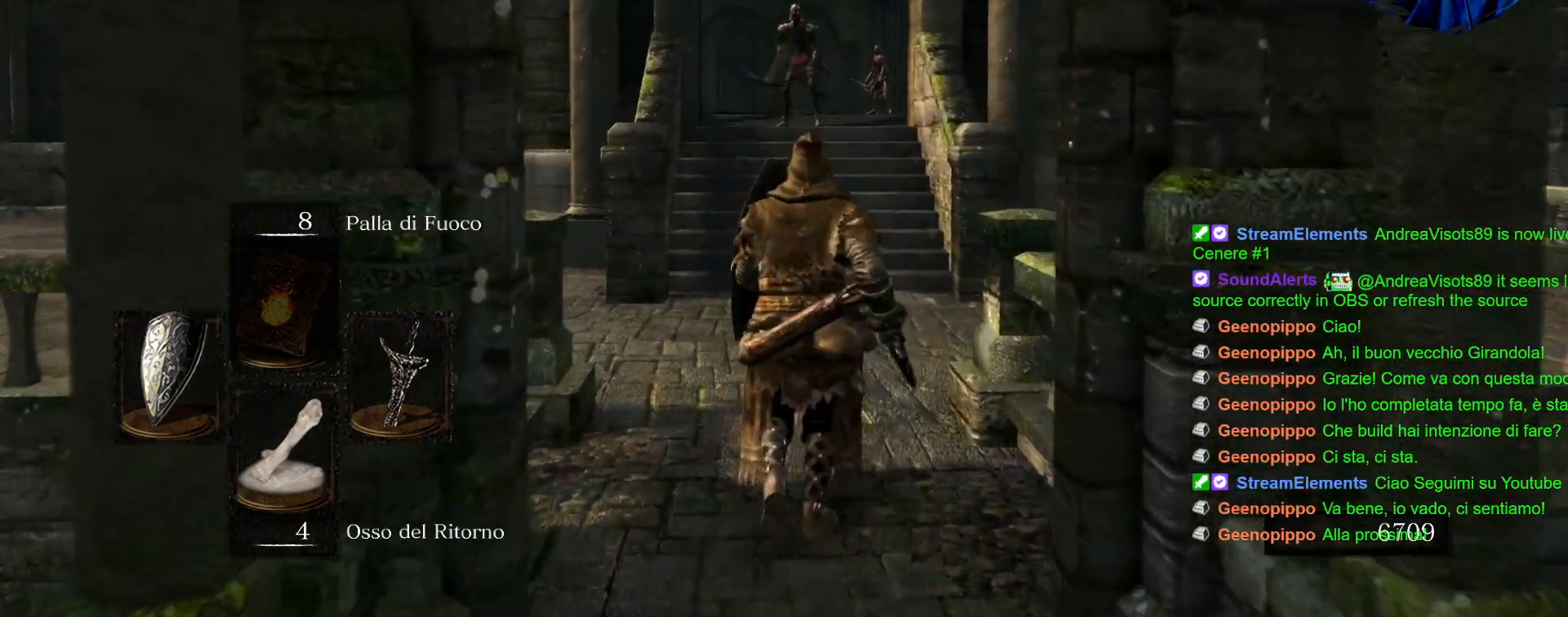
{"dt_ms": 500, "buttons": ["CIRCLE", "L1"], "left_stick": "up", "right_stick": "center", "events": []}
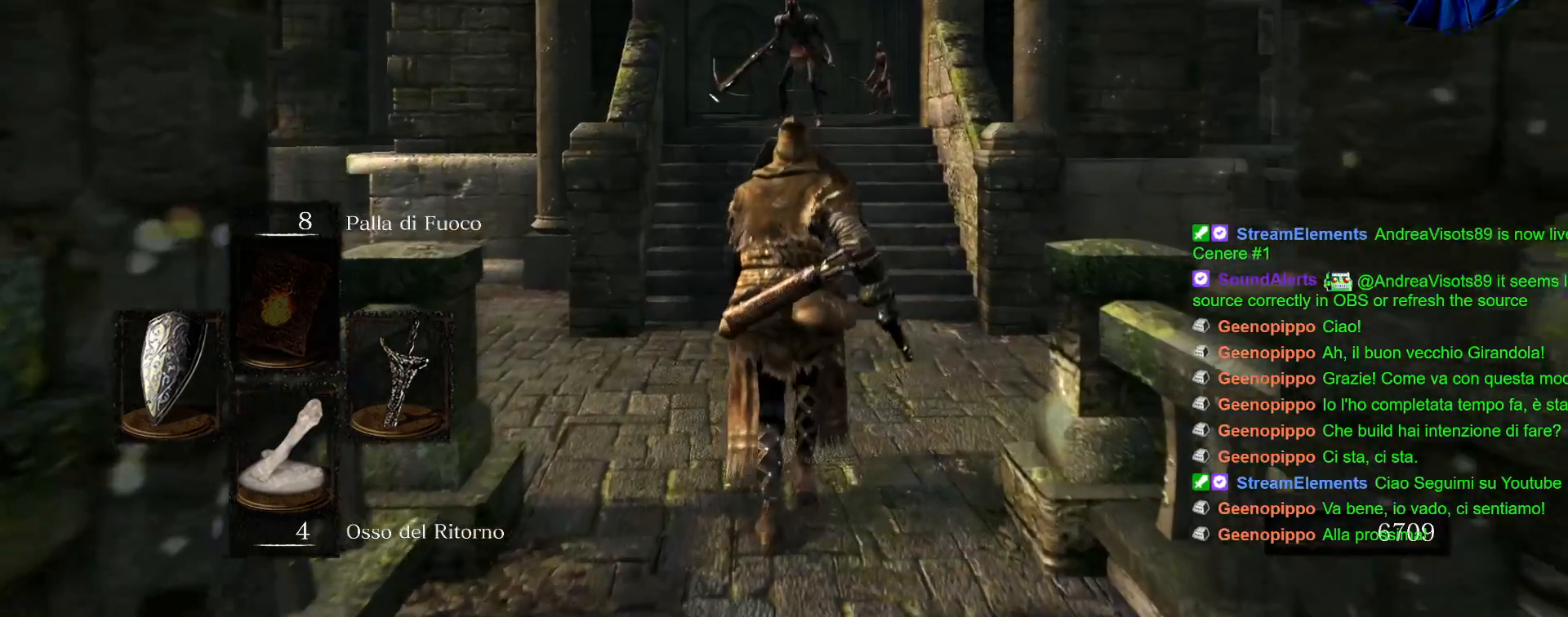
{"dt_ms": 500, "buttons": ["CIRCLE", "L1"], "left_stick": "up", "right_stick": "center", "events": []}
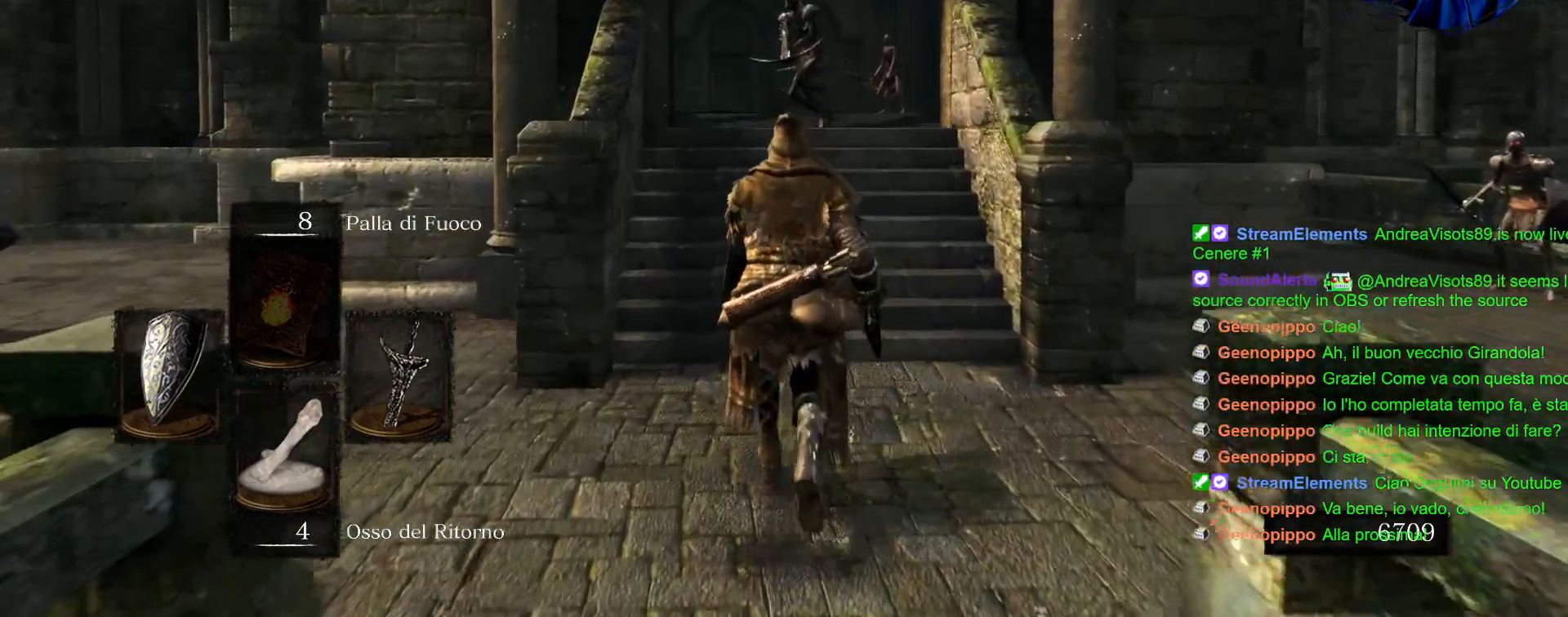
{"dt_ms": 500, "buttons": ["CIRCLE", "L1"], "left_stick": "up", "right_stick": "center", "events": []}
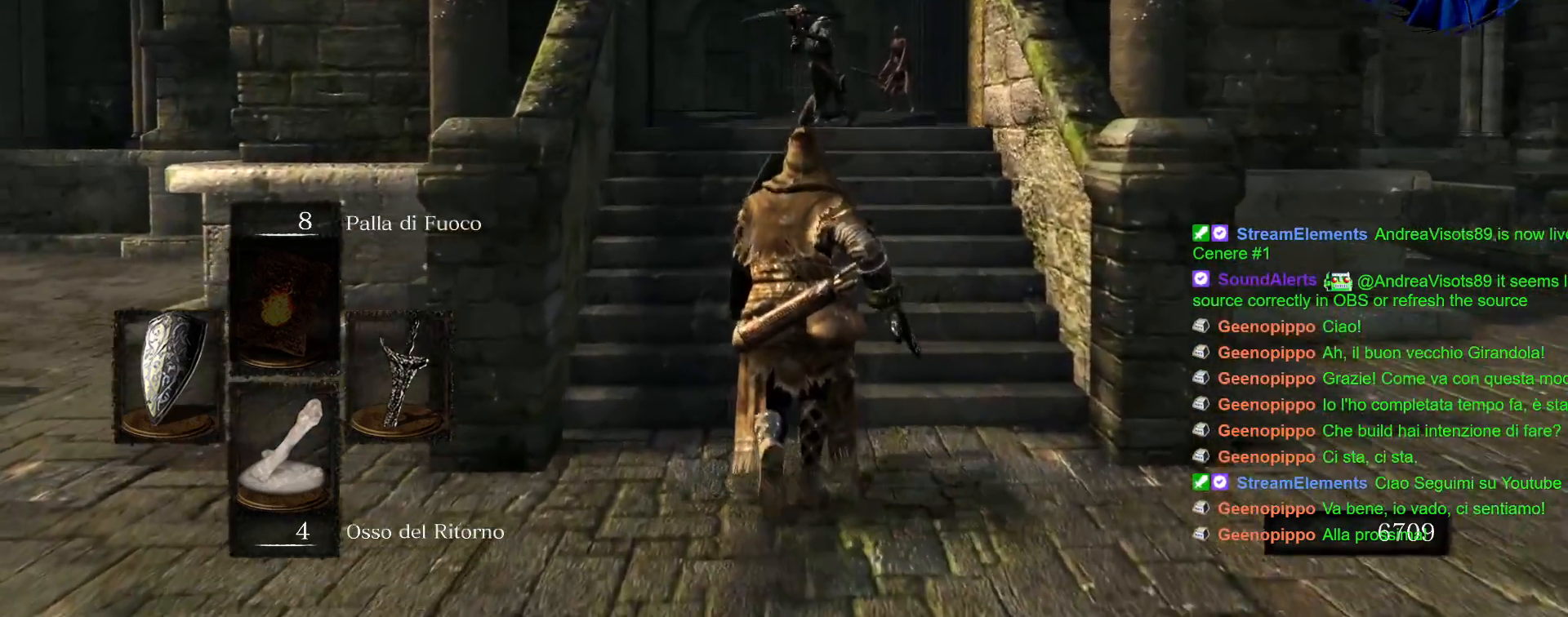
{"dt_ms": 500, "buttons": ["CIRCLE", "L1"], "left_stick": "up", "right_stick": "center", "events": []}
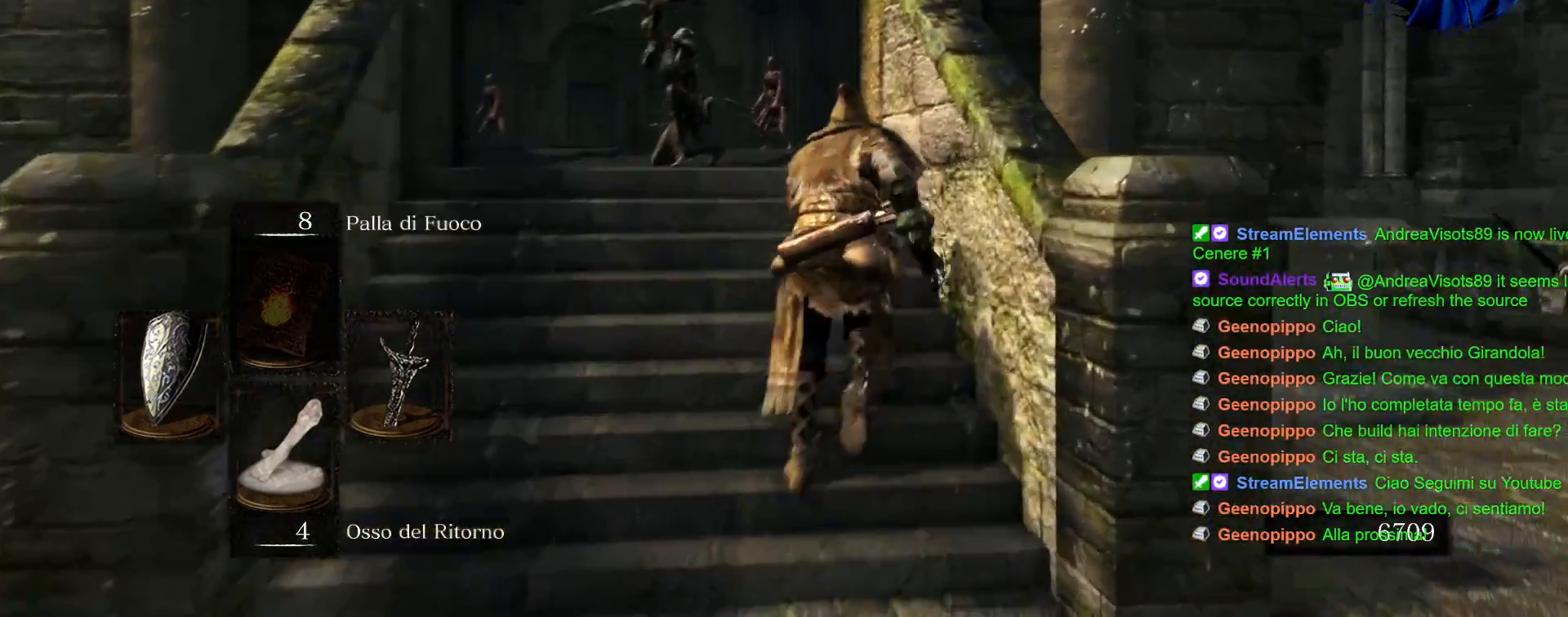
{"dt_ms": 500, "buttons": [], "left_stick": "up-left", "right_stick": "center", "events": [[117, "CIRCLE", "up"], [450, "left_stick", "up-left"], [500, "L1", "up"]]}
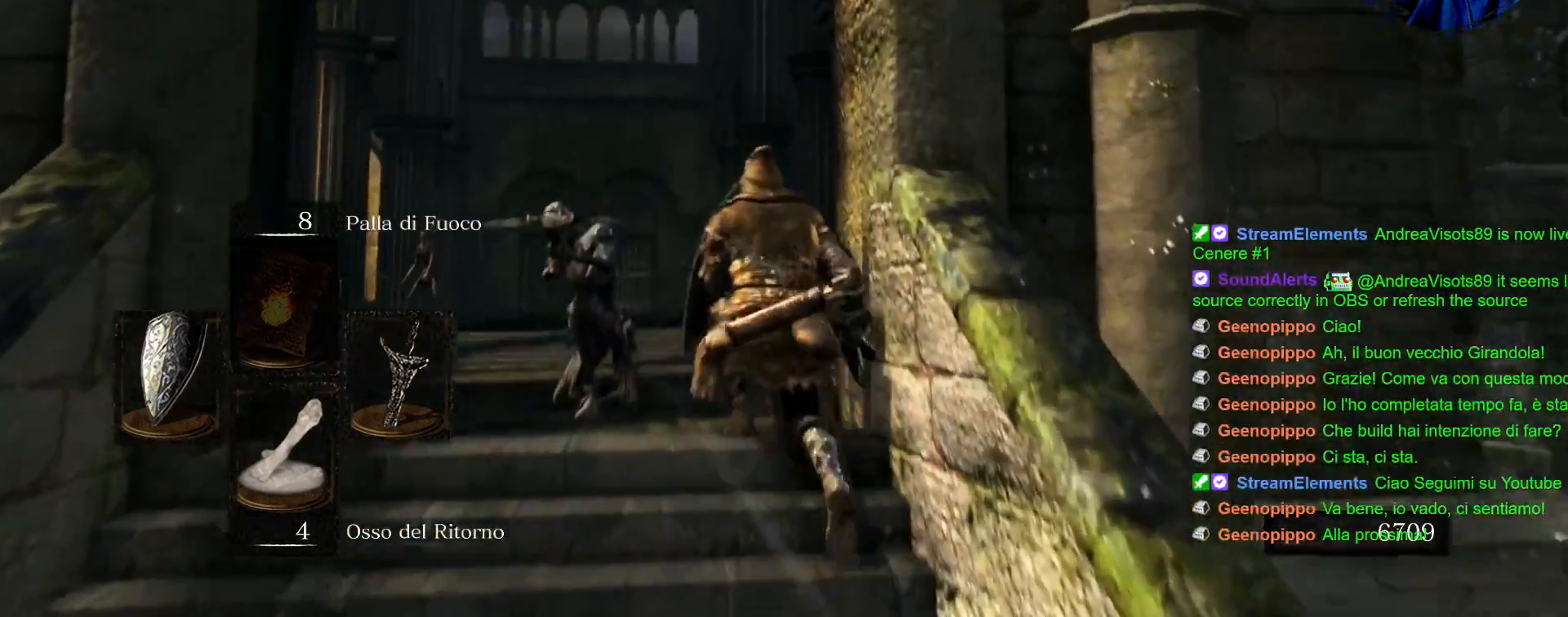
{"dt_ms": 1000, "buttons": [], "left_stick": "up-left", "right_stick": "center"}
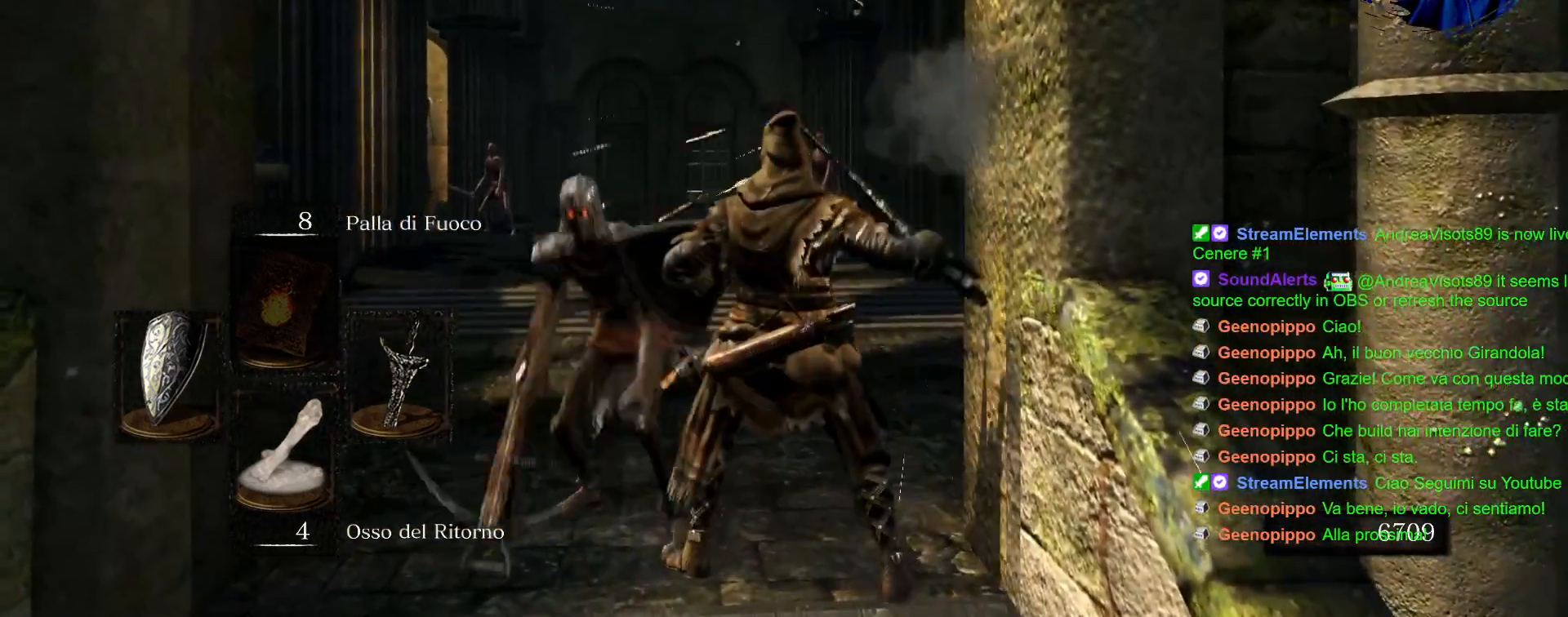
{"dt_ms": 500, "buttons": ["L1"], "left_stick": "up-left", "right_stick": "center"}
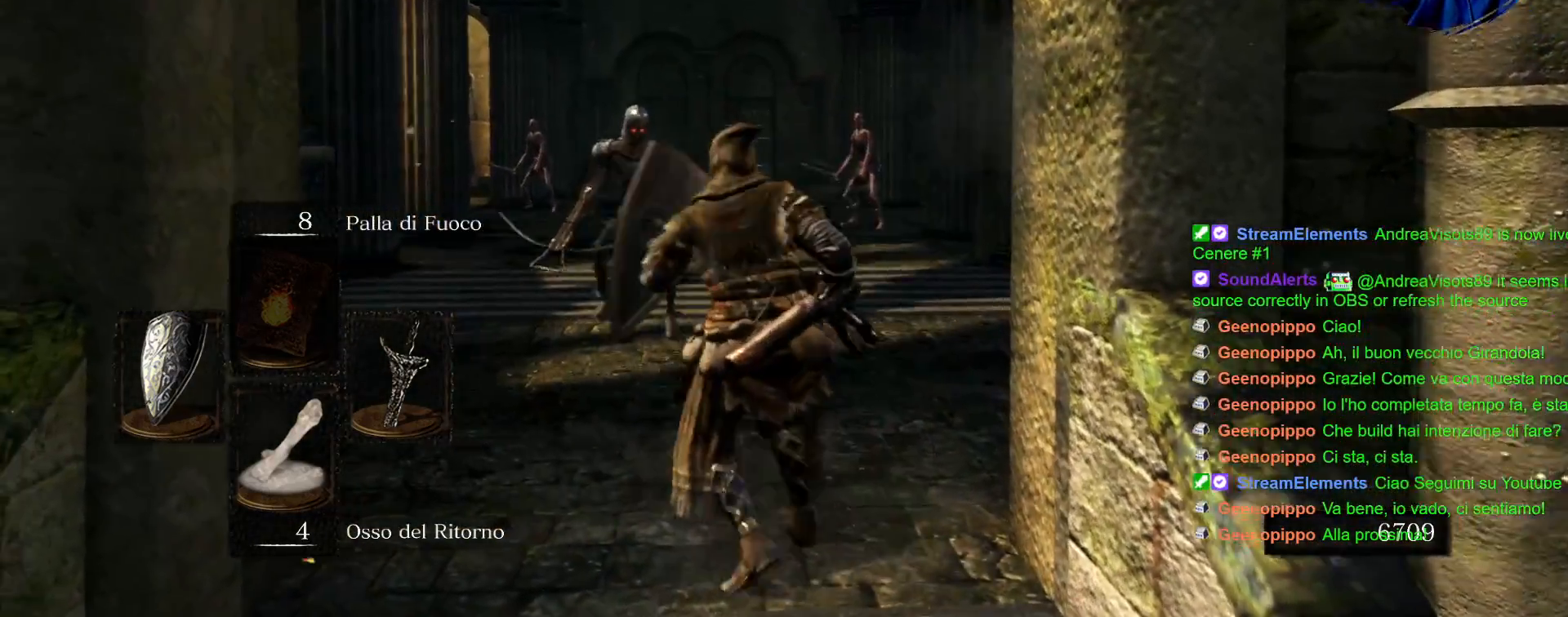
{"dt_ms": 500, "buttons": ["L1"], "left_stick": "up", "right_stick": "left", "events": [[133, "R1", "down"], [150, "R2", "down"], [167, "left_stick", "up"], [317, "R2", "up"], [400, "right_stick", "left"], [483, "R1", "up"]]}
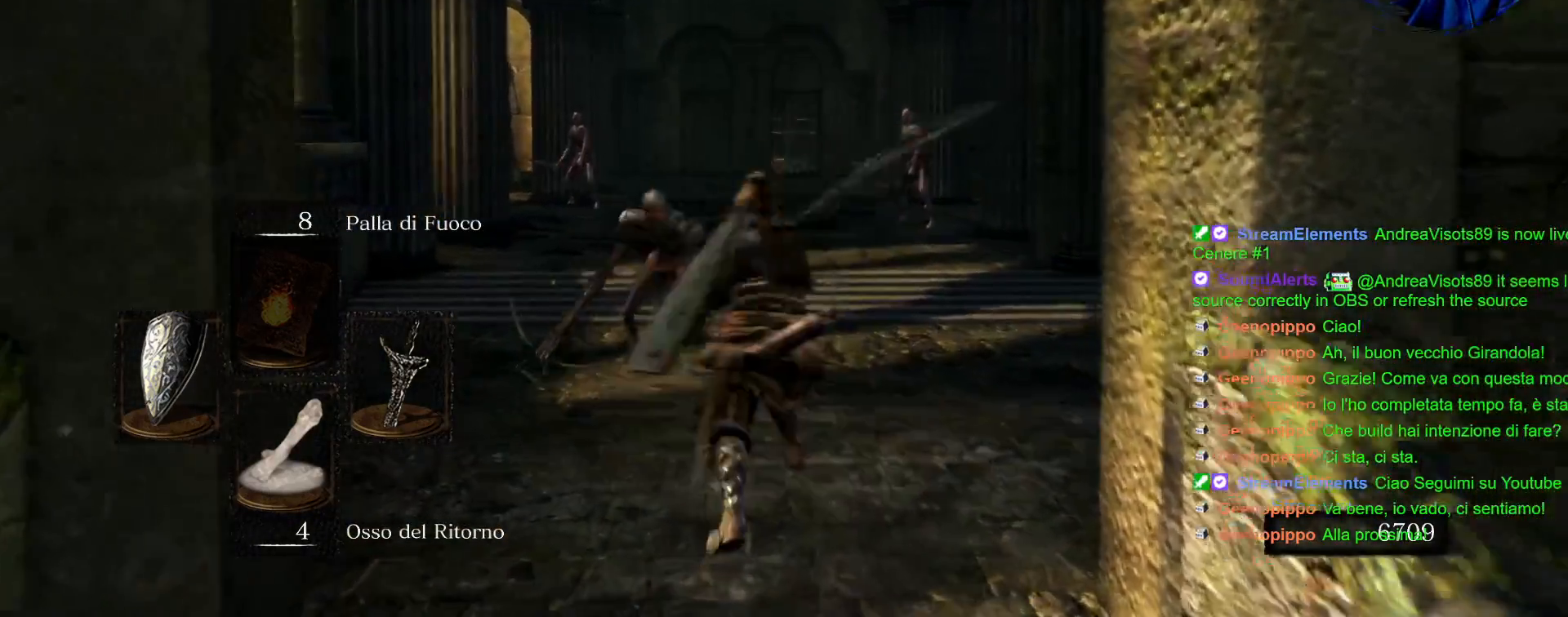
{"dt_ms": 500, "buttons": ["L1", "R1"], "left_stick": "up", "right_stick": "center"}
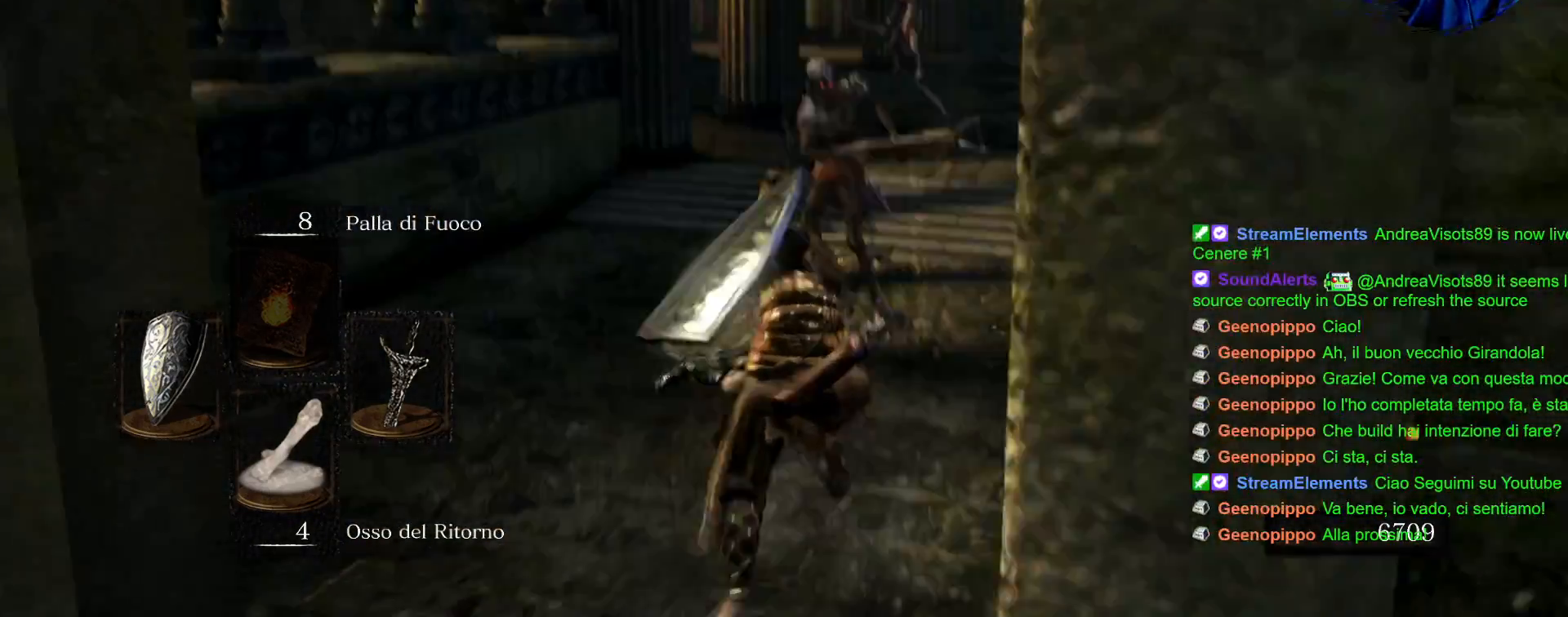
{"dt_ms": 500, "buttons": ["L1"], "left_stick": "up", "right_stick": "center", "events": [[17, "R1", "up"]]}
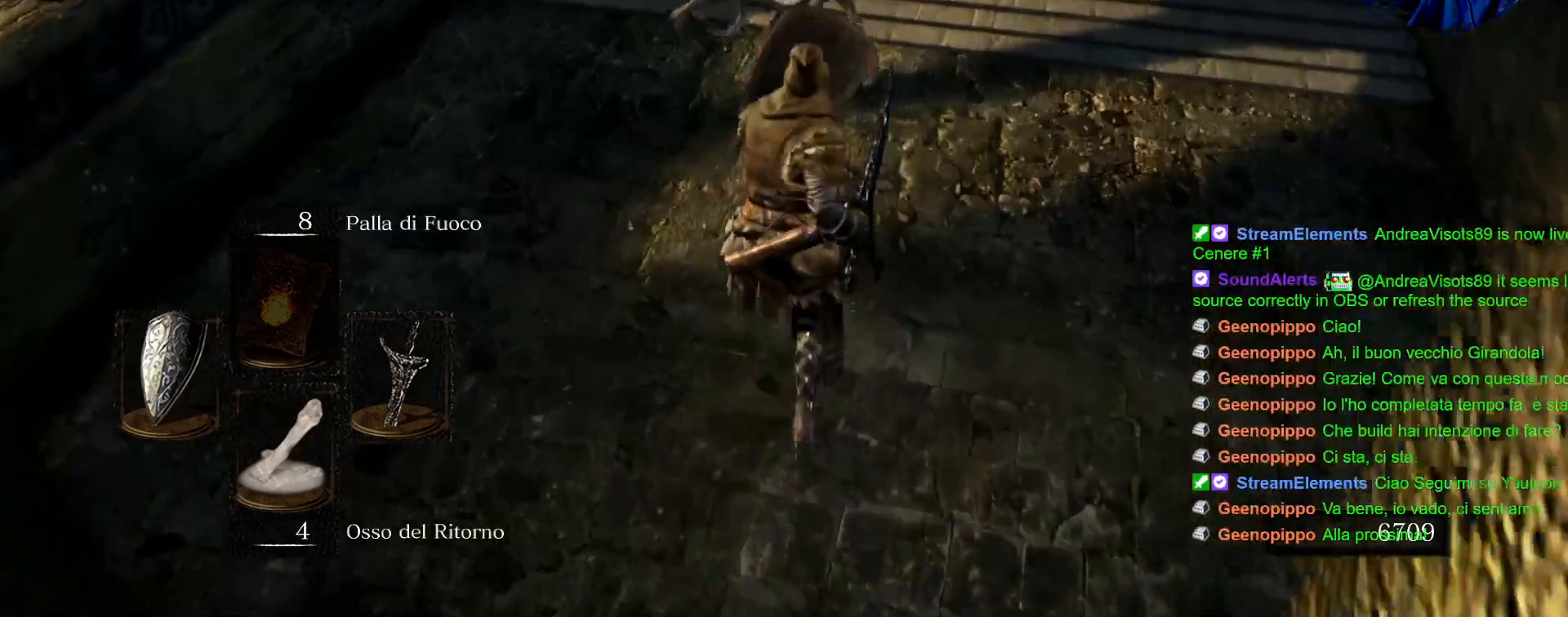
{"dt_ms": 500, "buttons": ["R1"], "left_stick": "up", "right_stick": "center"}
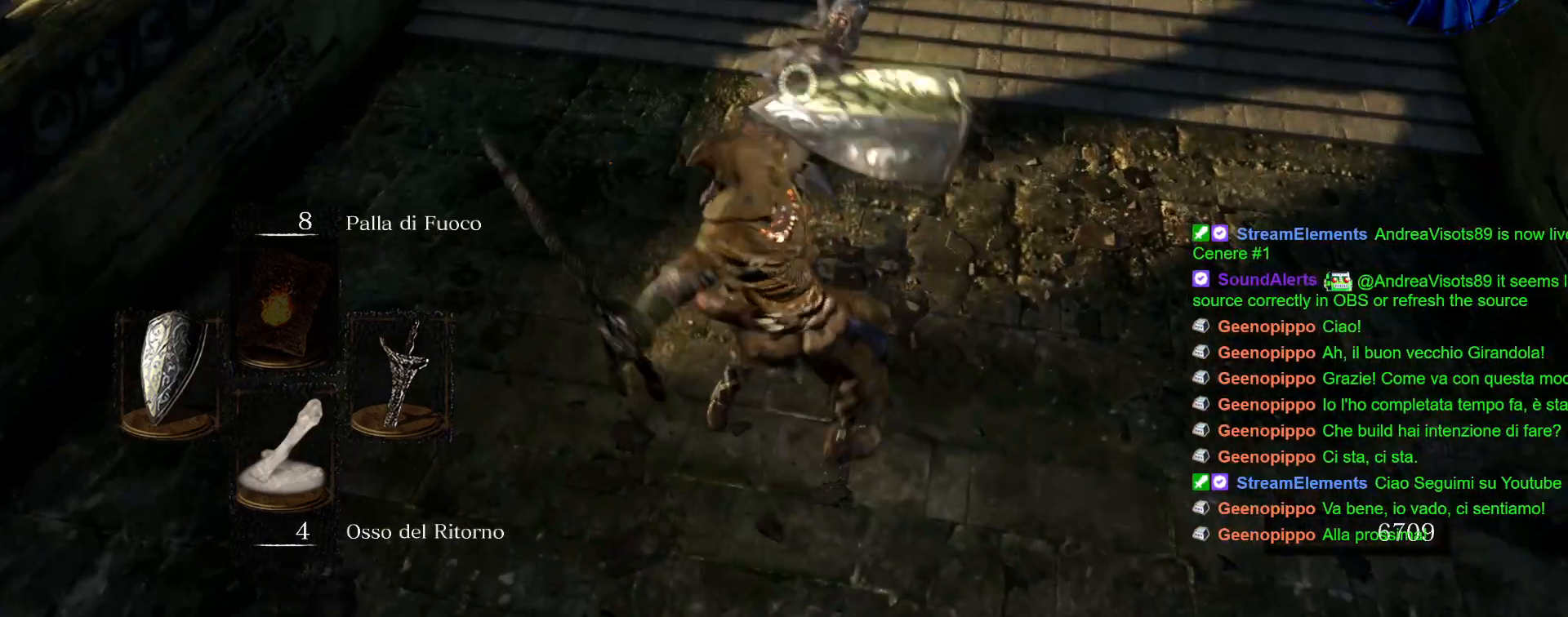
{"dt_ms": 500, "buttons": [], "left_stick": "center", "right_stick": "center", "events": [[50, "R1", "up"], [150, "R1", "down"], [150, "R2", "down"], [217, "R1", "up"], [217, "R2", "up"], [467, "left_stick", "center"]]}
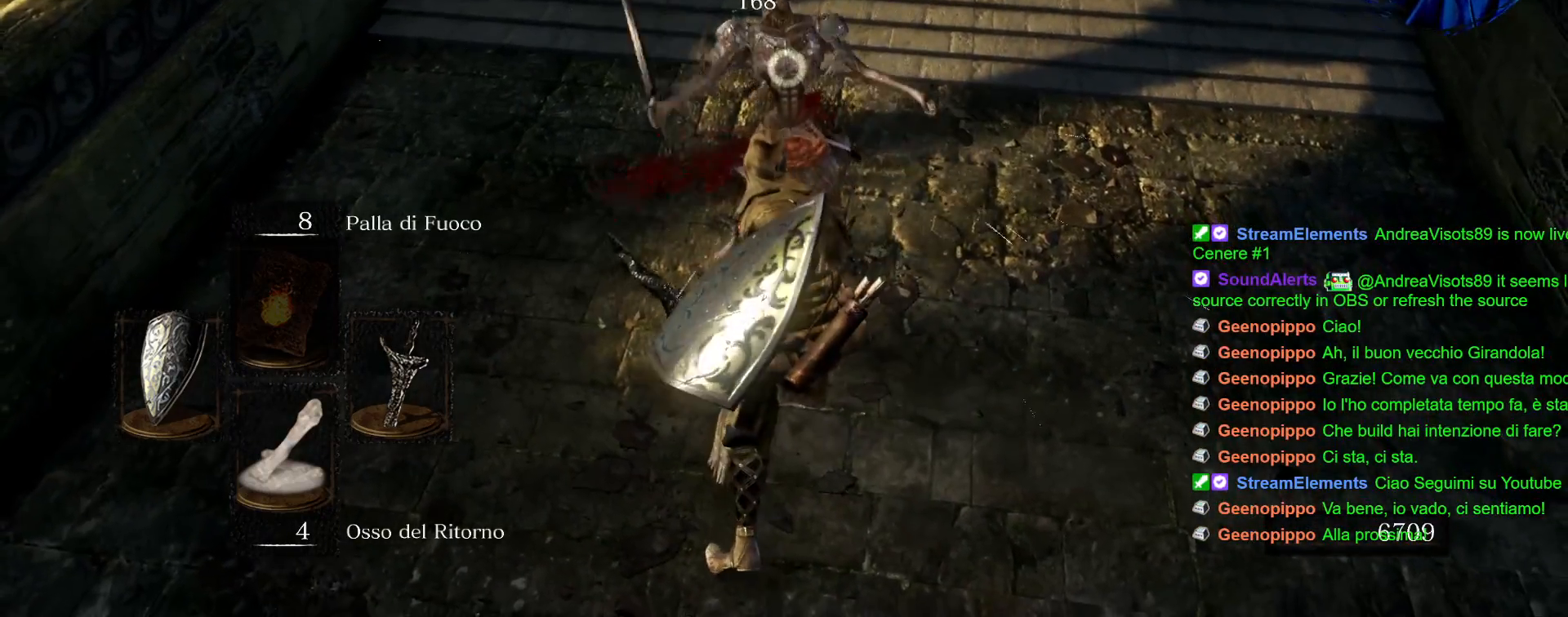
{"dt_ms": 500, "buttons": [], "left_stick": "up", "right_stick": "center", "events": [[317, "left_stick", "up"]]}
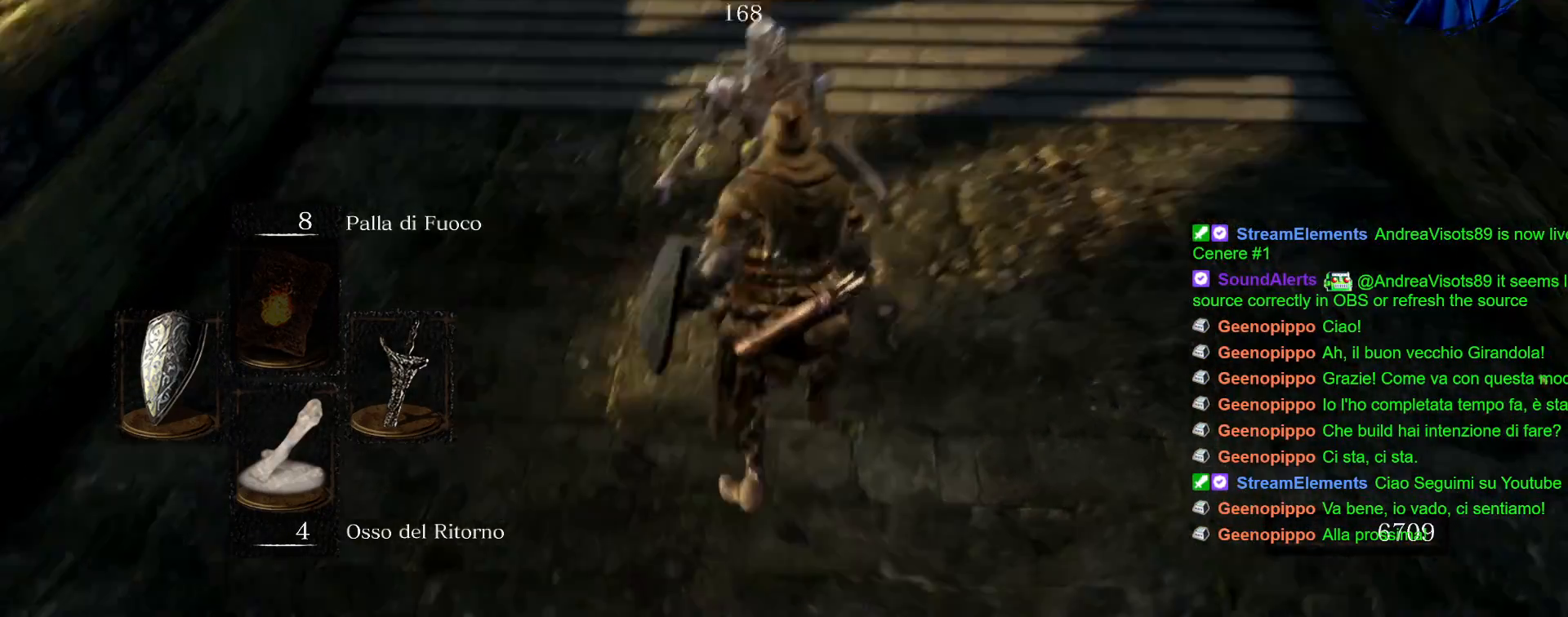
{"dt_ms": 500, "buttons": [], "left_stick": "up", "right_stick": "center", "events": [[267, "right_stick", "up"], [367, "right_stick", "center"]]}
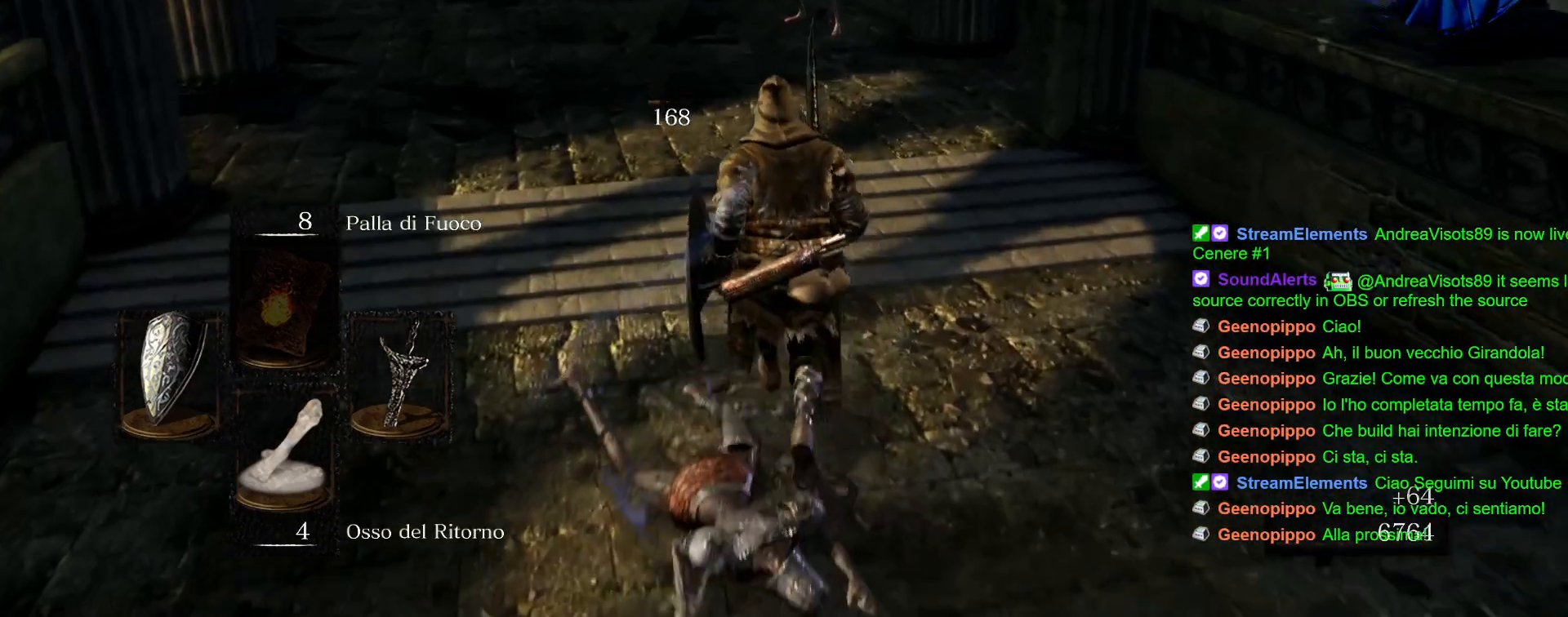
{"dt_ms": 500, "buttons": ["CIRCLE"], "left_stick": "up", "right_stick": "center", "events": [[83, "CIRCLE", "down"]]}
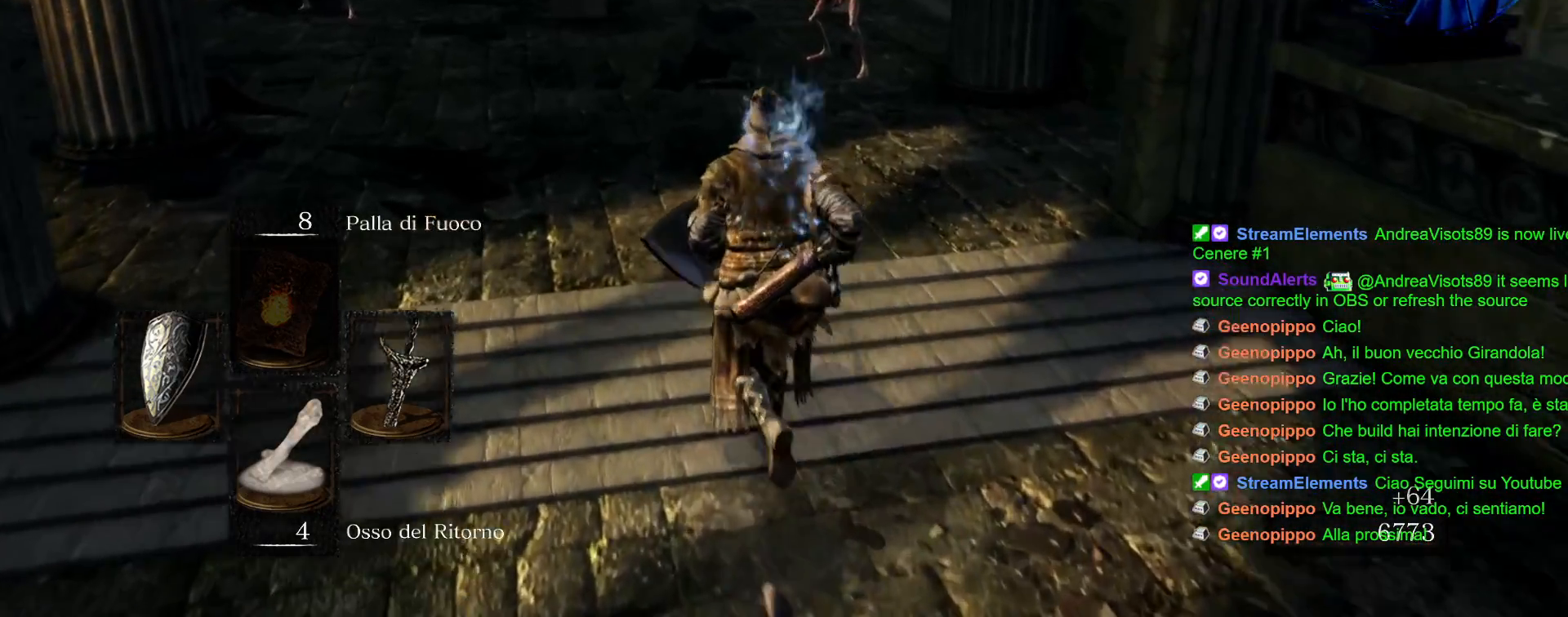
{"dt_ms": 500, "buttons": [], "left_stick": "up", "right_stick": "left", "events": [[150, "CIRCLE", "up"], [317, "right_stick", "left"]]}
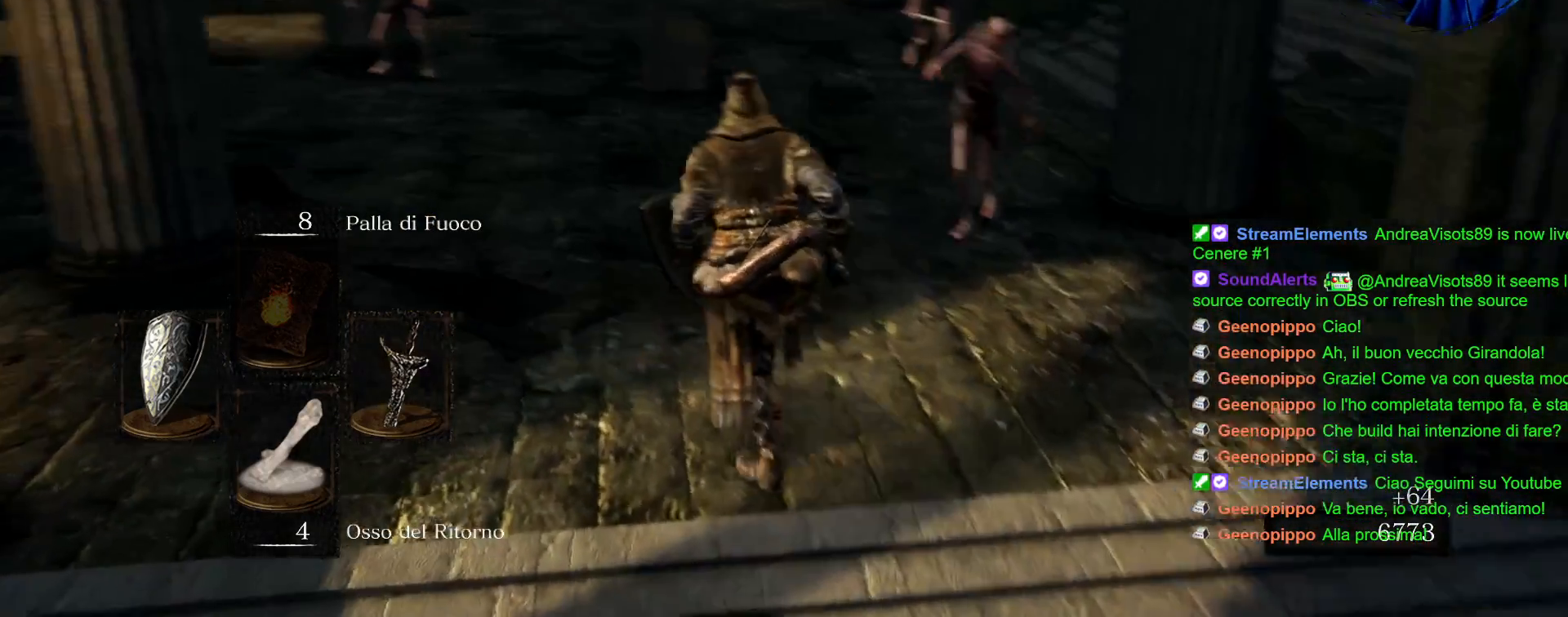
{"dt_ms": 500, "buttons": ["CIRCLE", "L1"], "left_stick": "up", "right_stick": "center", "events": [[33, "right_stick", "center"], [133, "L1", "down"], [167, "CIRCLE", "down"]]}
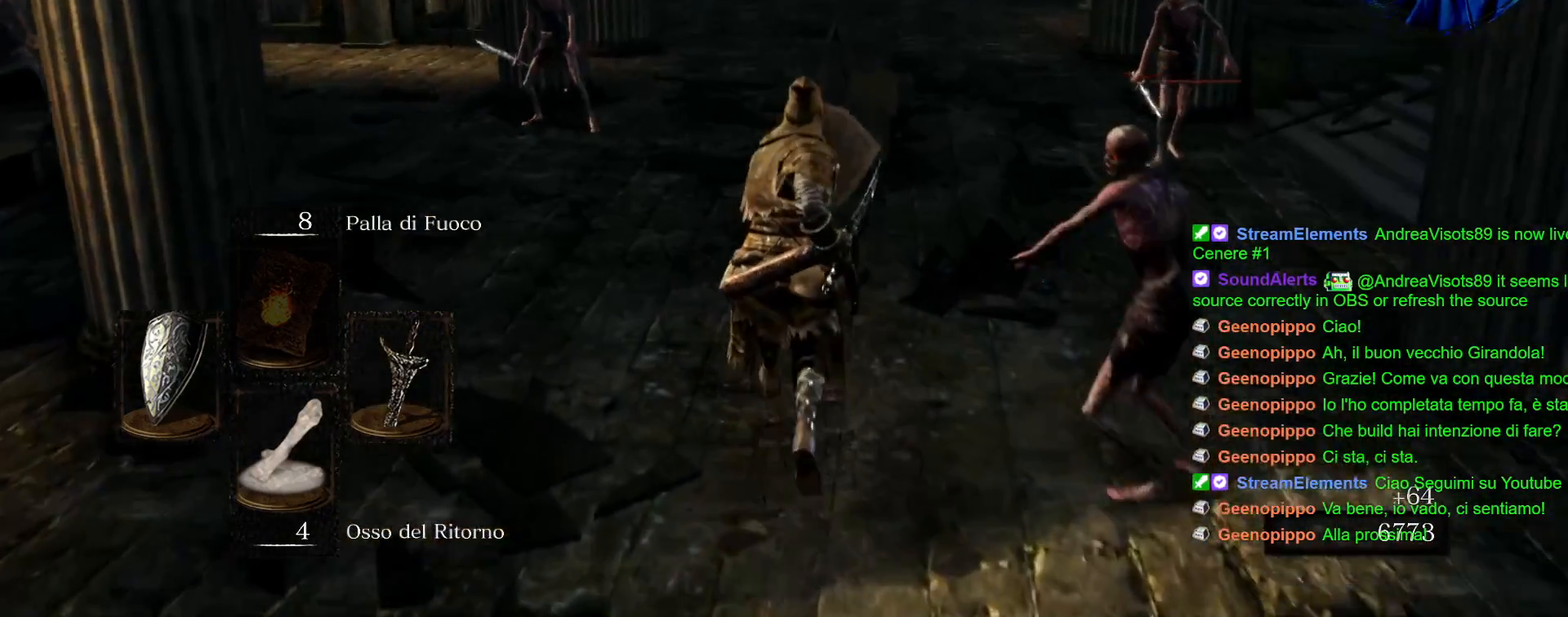
{"dt_ms": 500, "buttons": ["CIRCLE", "L1"], "left_stick": "up", "right_stick": "center", "events": []}
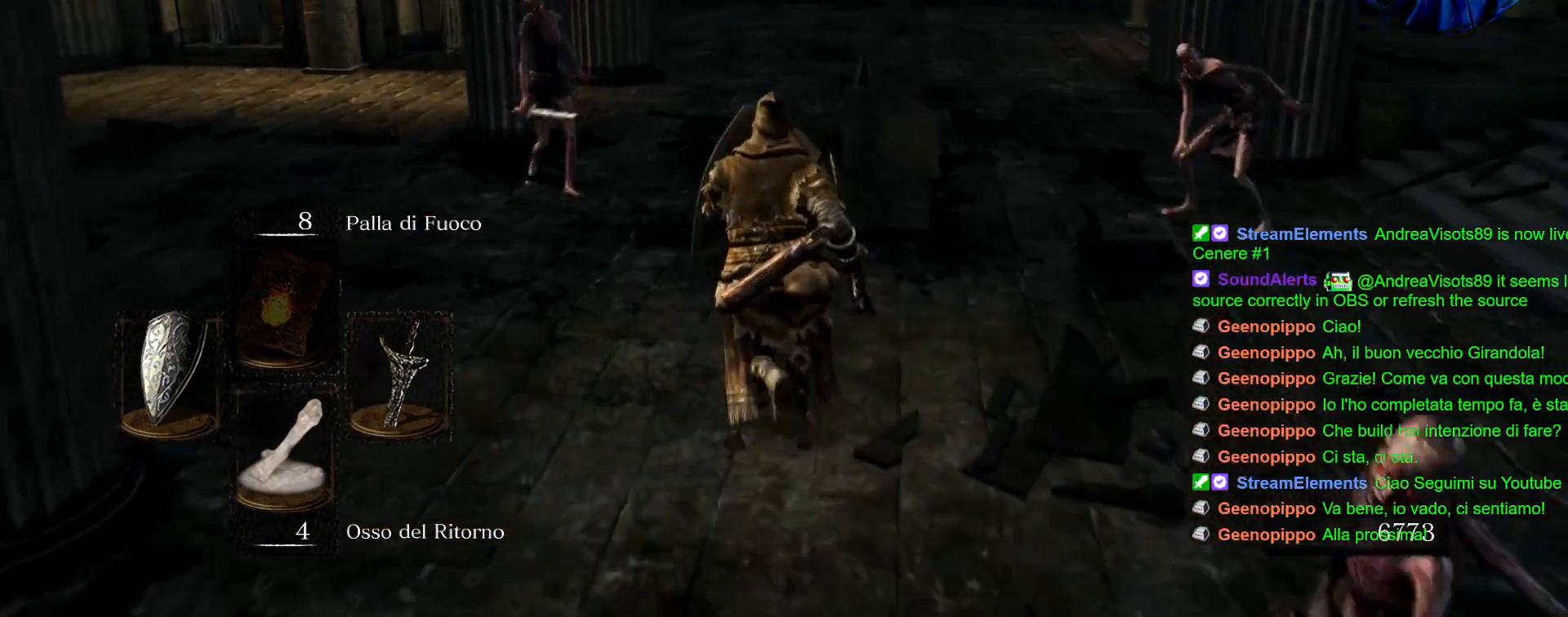
{"dt_ms": 500, "buttons": ["CIRCLE", "L1"], "left_stick": "up", "right_stick": "center", "events": []}
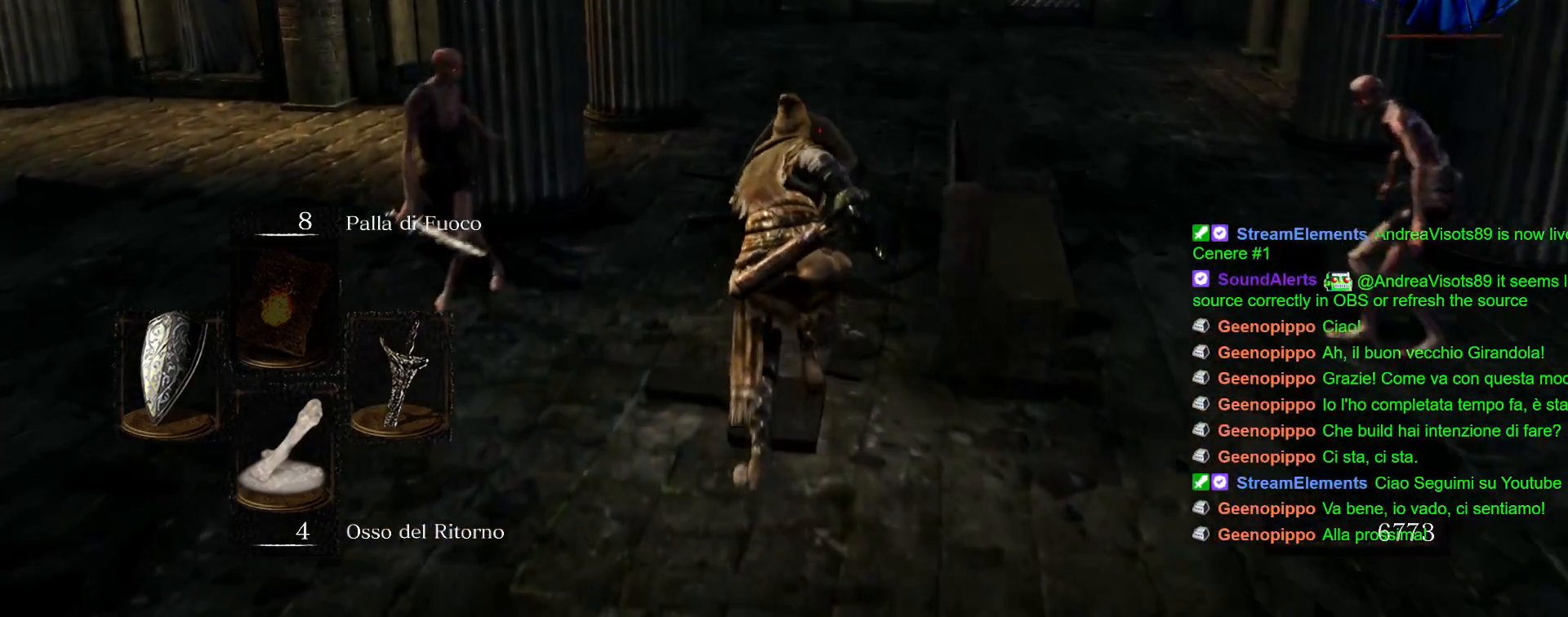
{"dt_ms": 500, "buttons": ["CIRCLE", "L1"], "left_stick": "up", "right_stick": "center", "events": []}
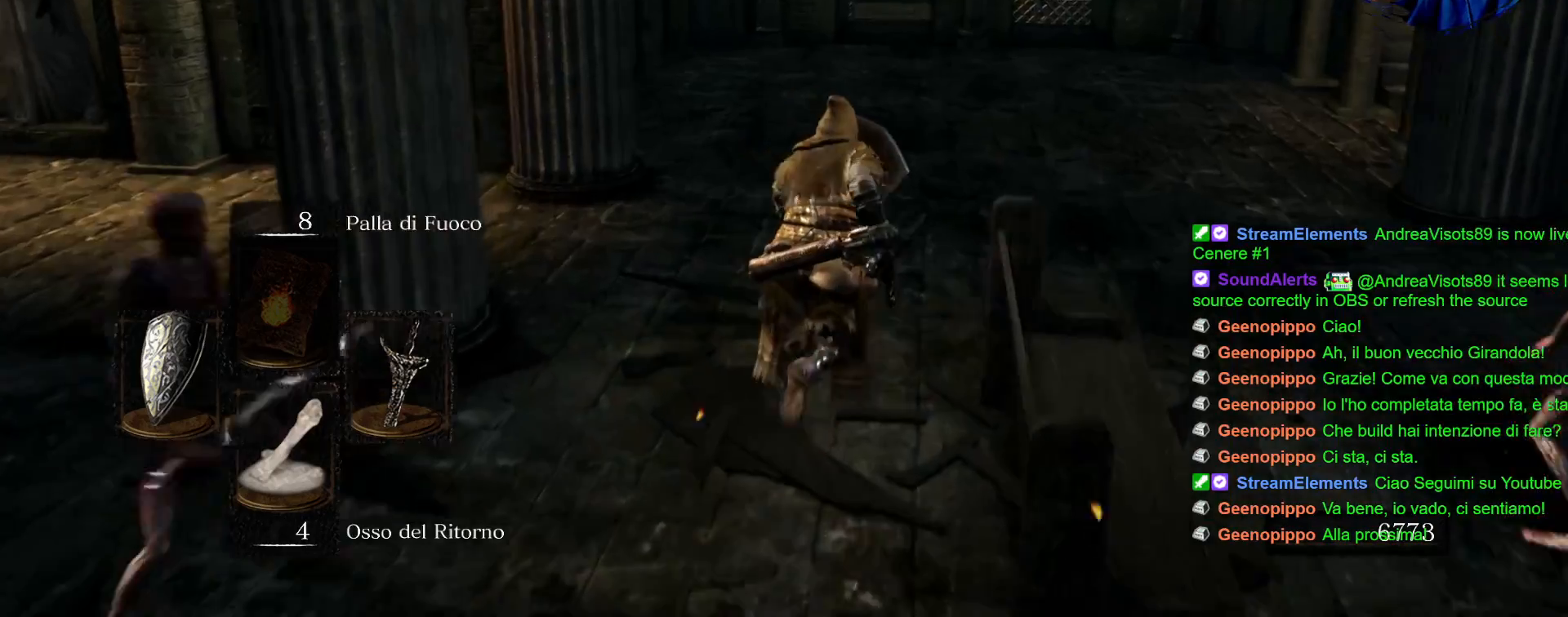
{"dt_ms": 500, "buttons": ["CIRCLE", "L1"], "left_stick": "up", "right_stick": "center", "events": []}